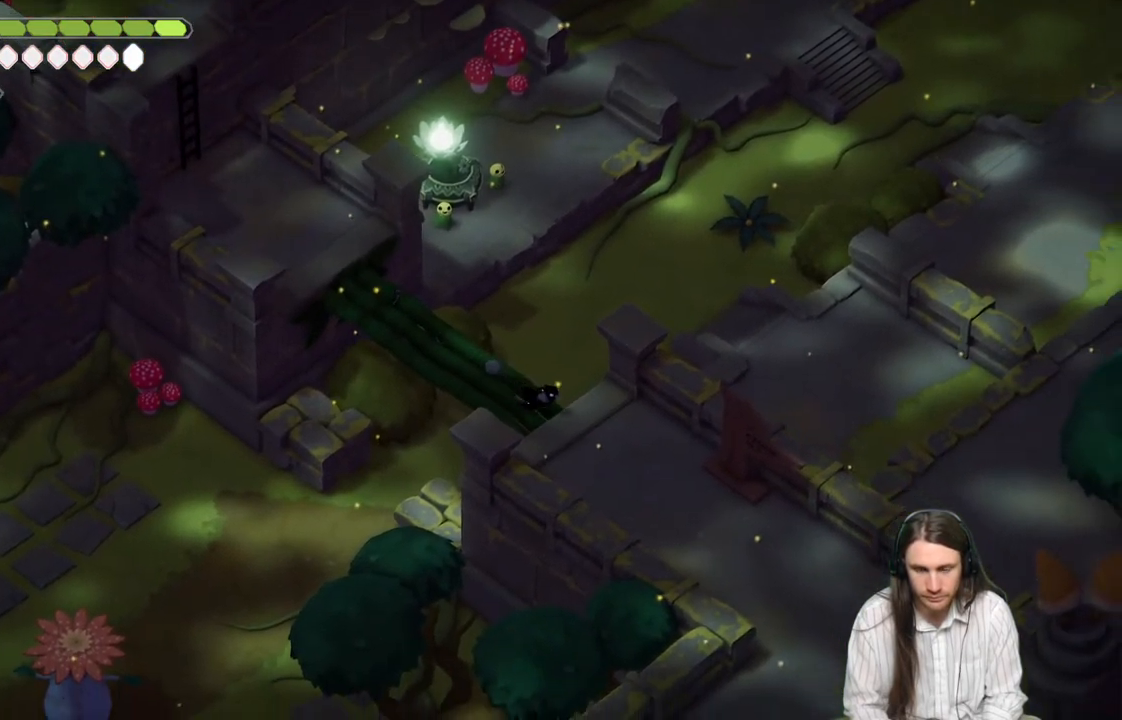
Gameplay with a controller (Xbox layout); each line is a JSON object with the inputs held at the frame after it. "events" lists button and stick changes between this image and that frame as [ms after this image, input, new state], when the widget could be followed in between.
{"buttons": [], "left_stick": "down-right", "right_stick": "center", "events": []}
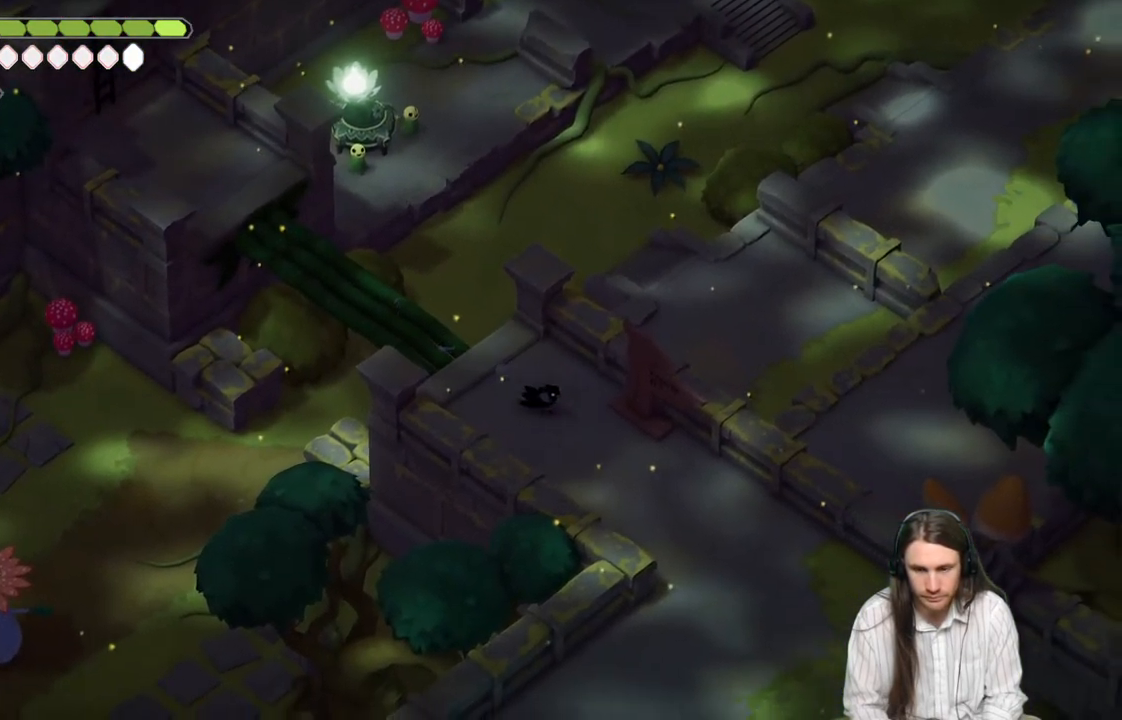
{"buttons": [], "left_stick": "down-right", "right_stick": "center", "events": []}
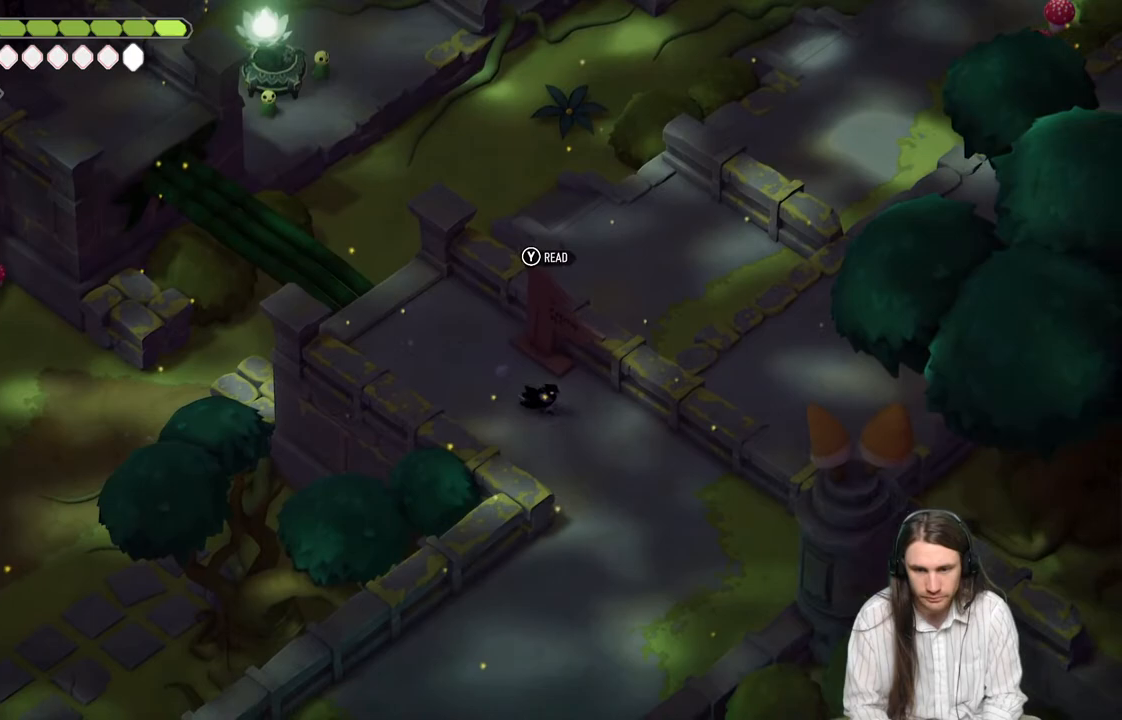
{"buttons": [], "left_stick": "down", "right_stick": "down", "events": [[350, "left_stick", "down"], [483, "right_stick", "down"]]}
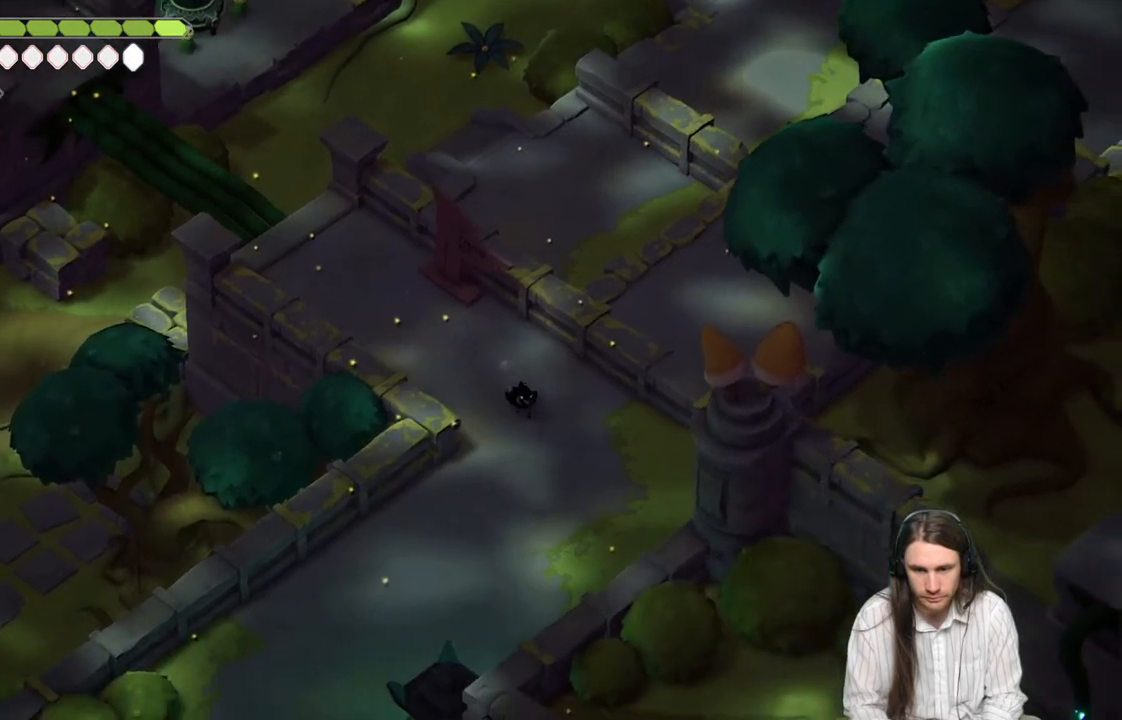
{"buttons": [], "left_stick": "down", "right_stick": "down", "events": []}
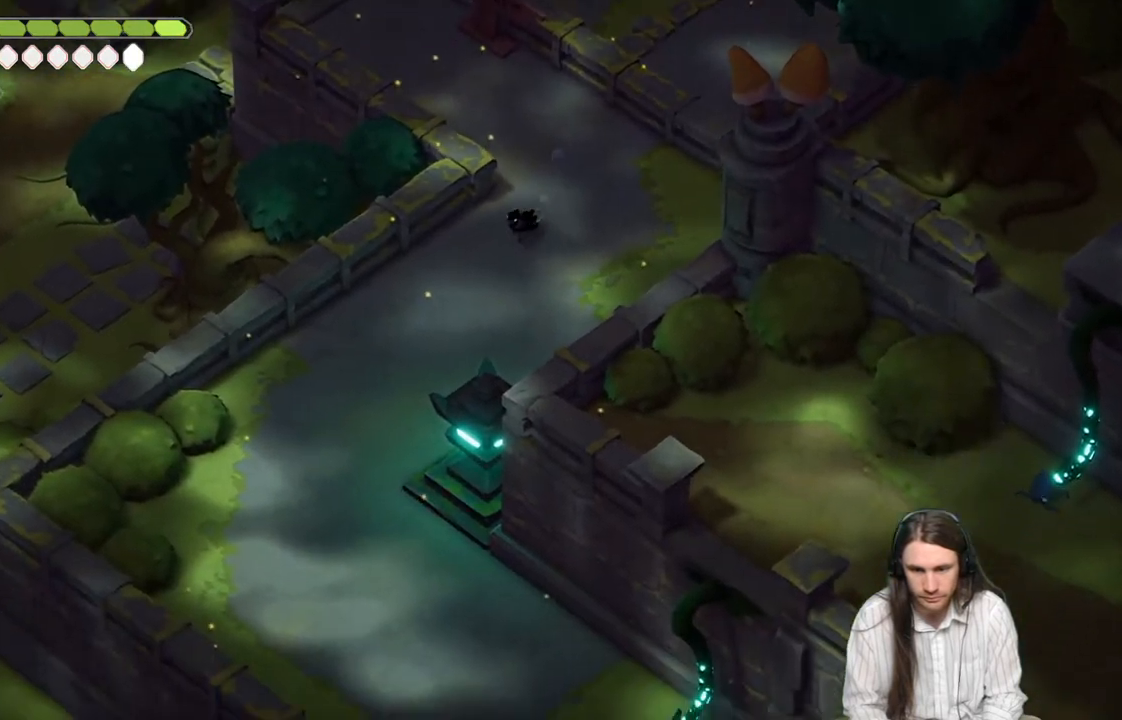
{"buttons": [], "left_stick": "down", "right_stick": "down", "events": [[200, "B", "down"], [383, "B", "up"]]}
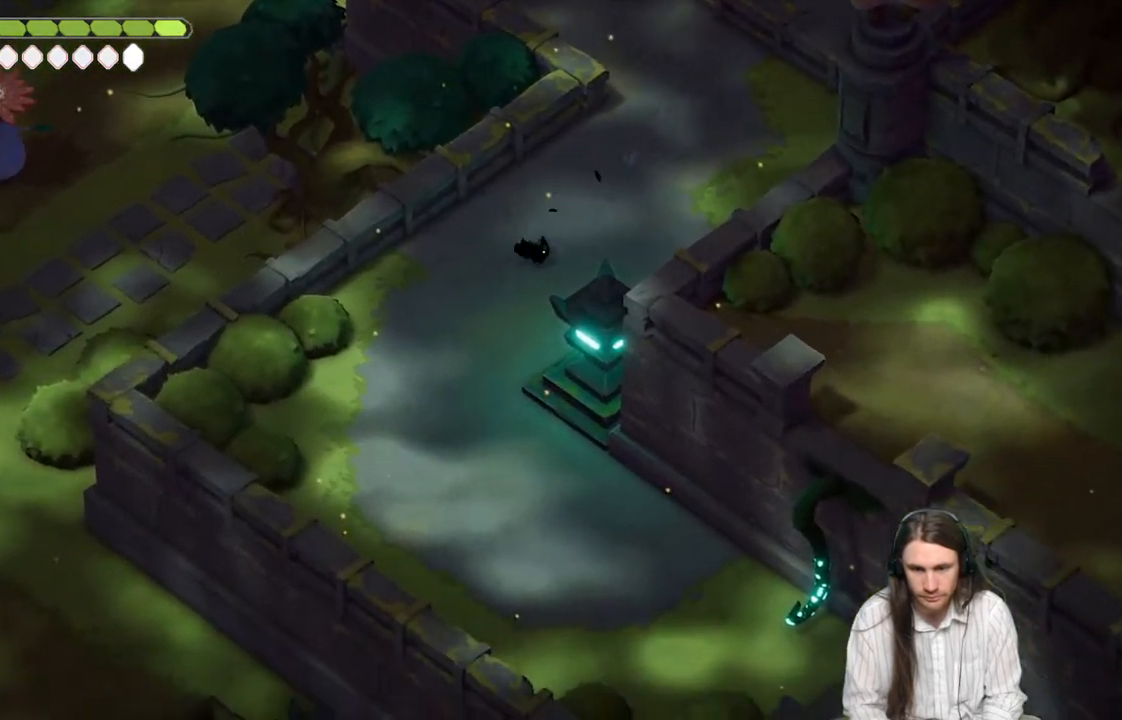
{"buttons": [], "left_stick": "down", "right_stick": "down", "events": []}
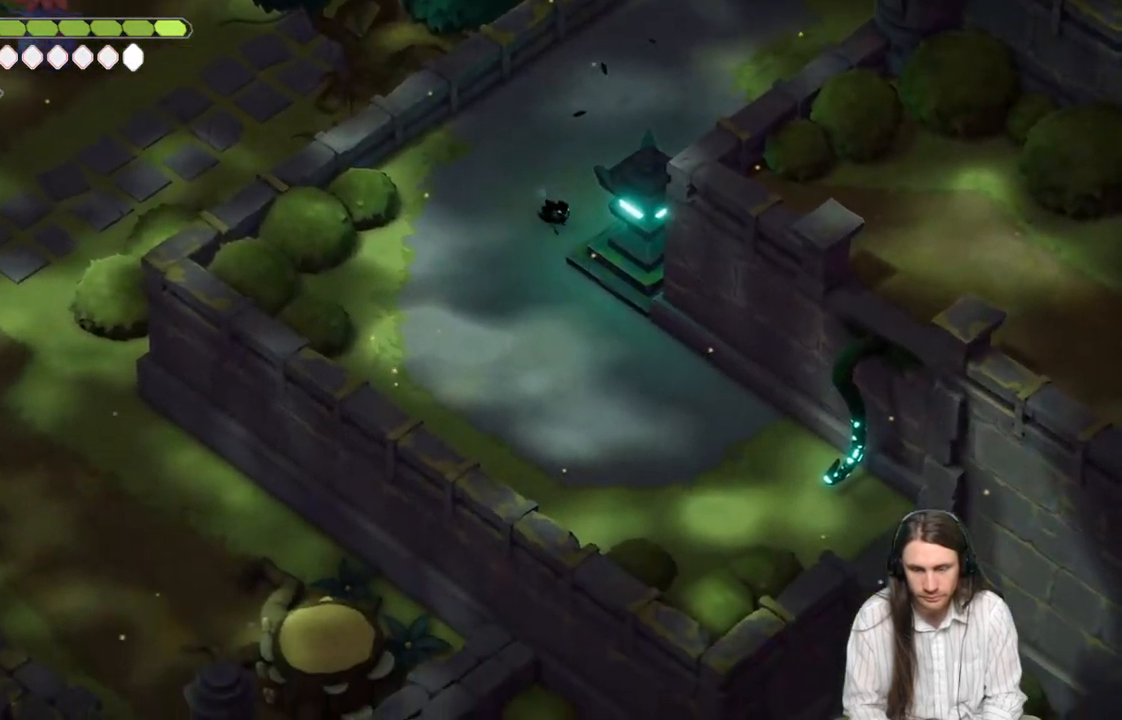
{"buttons": [], "left_stick": "down", "right_stick": "down", "events": [[333, "B", "down"], [417, "B", "up"]]}
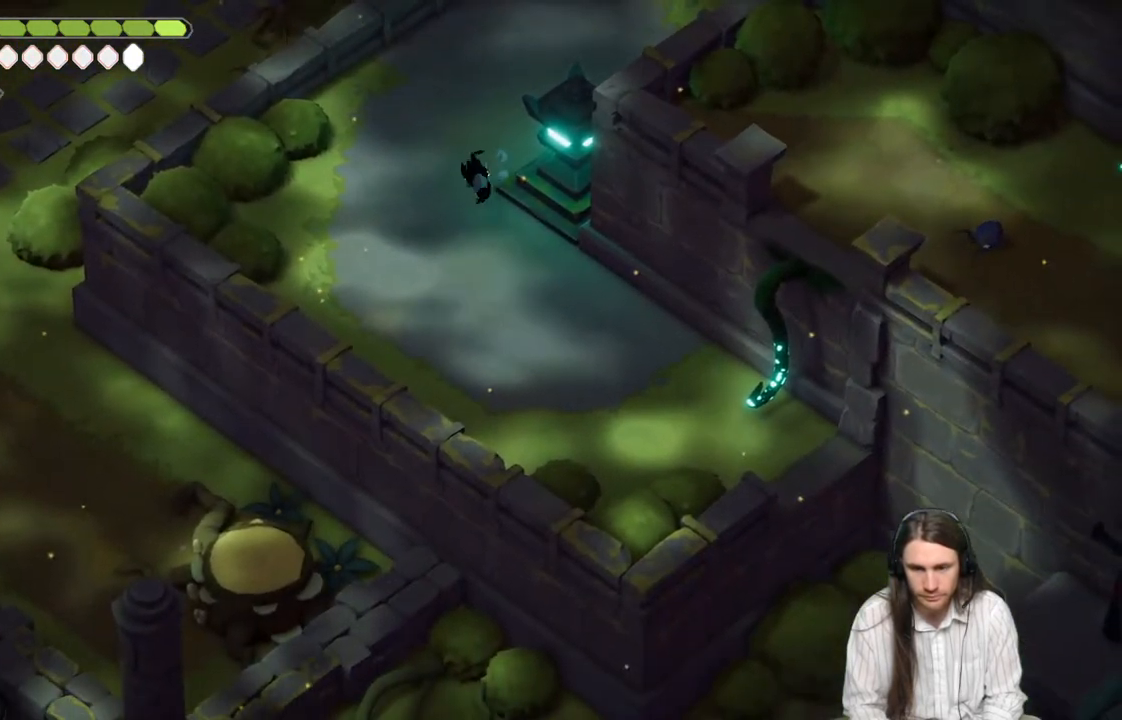
{"buttons": [], "left_stick": "right", "right_stick": "down-right", "events": [[67, "left_stick", "down-right"], [250, "right_stick", "down-right"], [433, "left_stick", "right"]]}
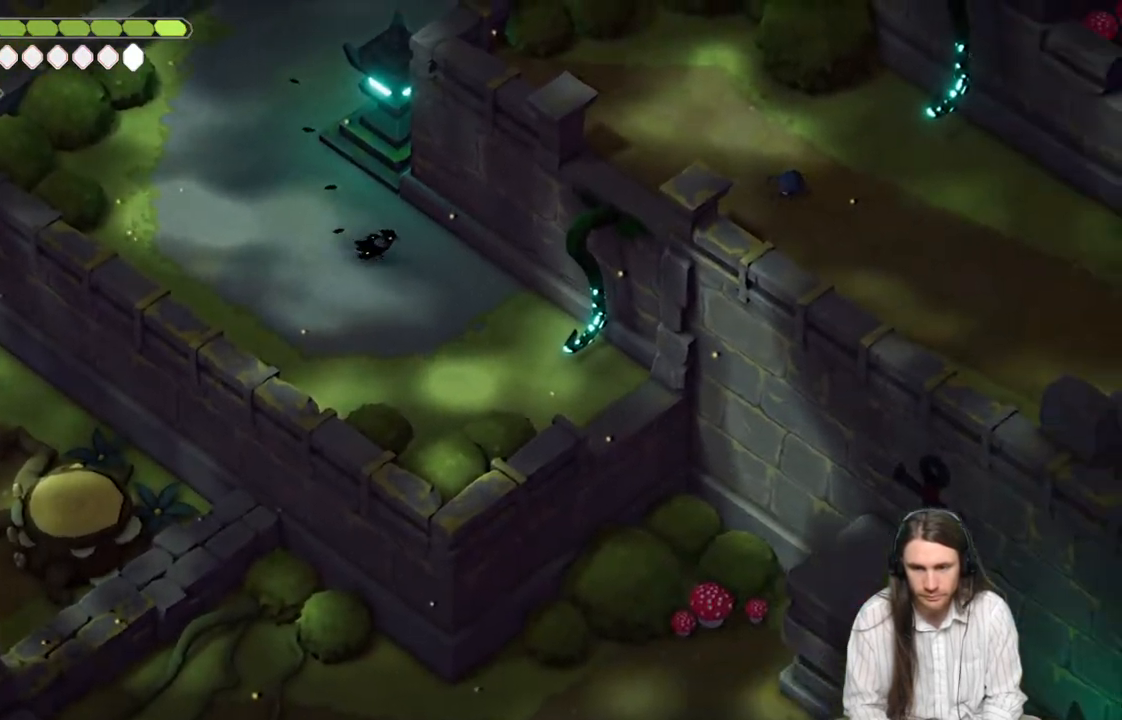
{"buttons": [], "left_stick": "down-right", "right_stick": "center", "events": [[100, "left_stick", "down-right"], [450, "right_stick", "center"]]}
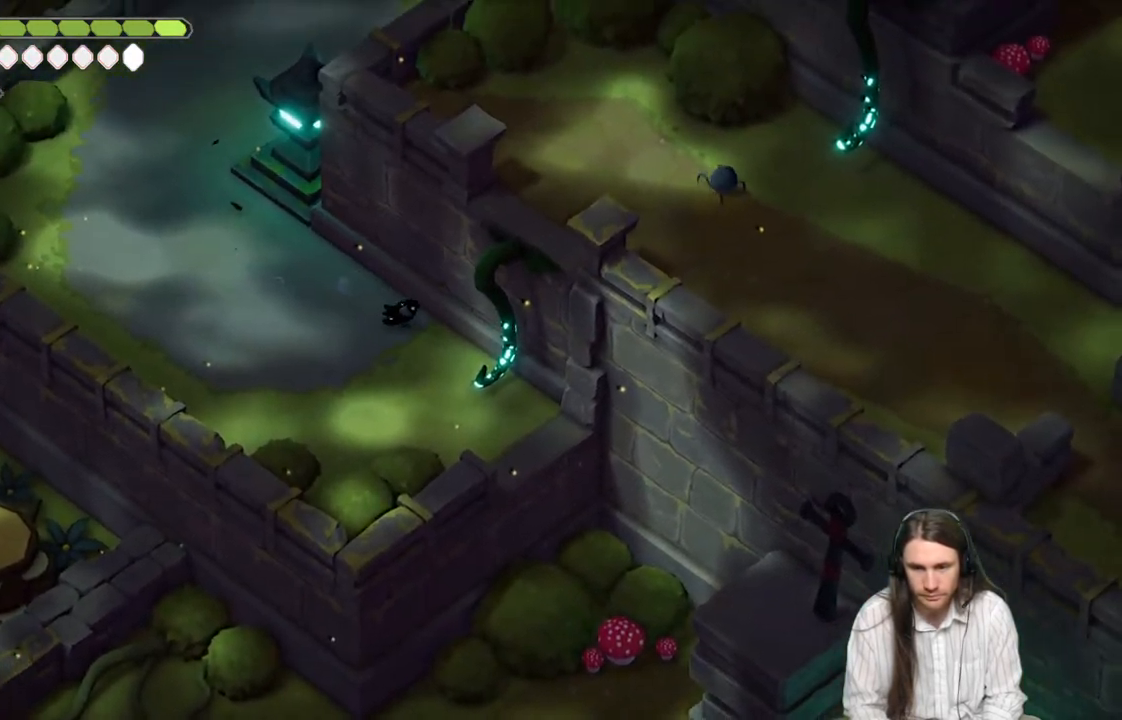
{"buttons": [], "left_stick": "center", "right_stick": "center", "events": [[233, "L1", "down"], [350, "L1", "up"], [350, "left_stick", "center"]]}
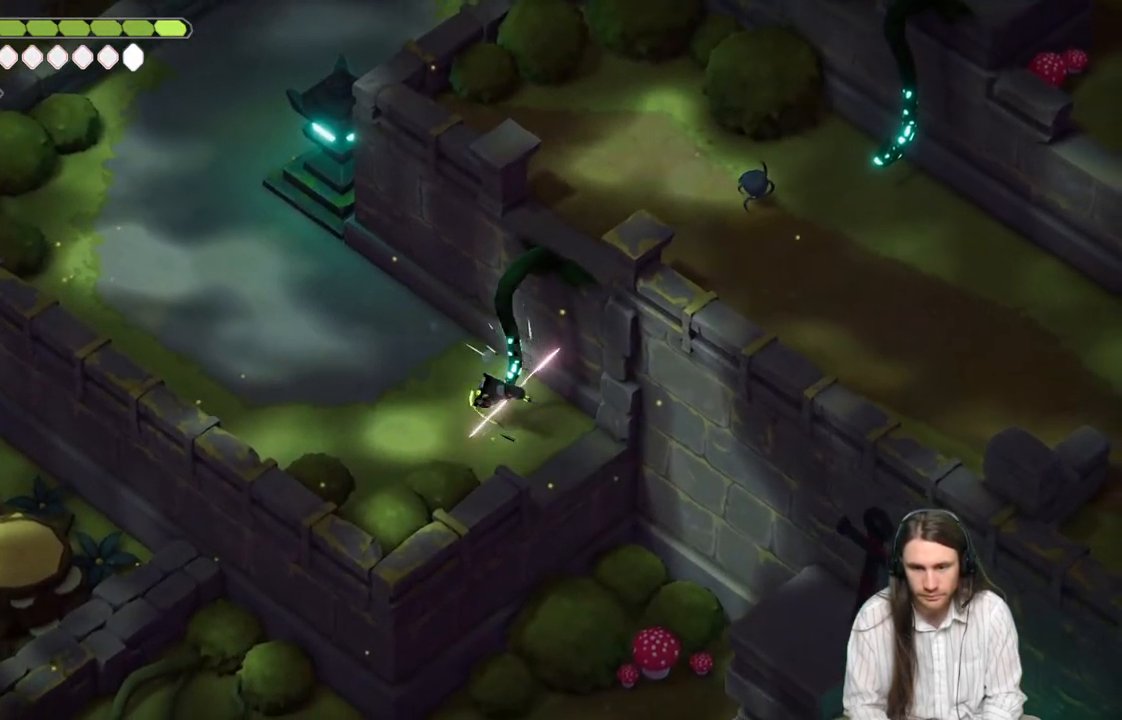
{"buttons": [], "left_stick": "right", "right_stick": "center", "events": [[150, "left_stick", "up"], [283, "left_stick", "up-right"], [450, "left_stick", "right"]]}
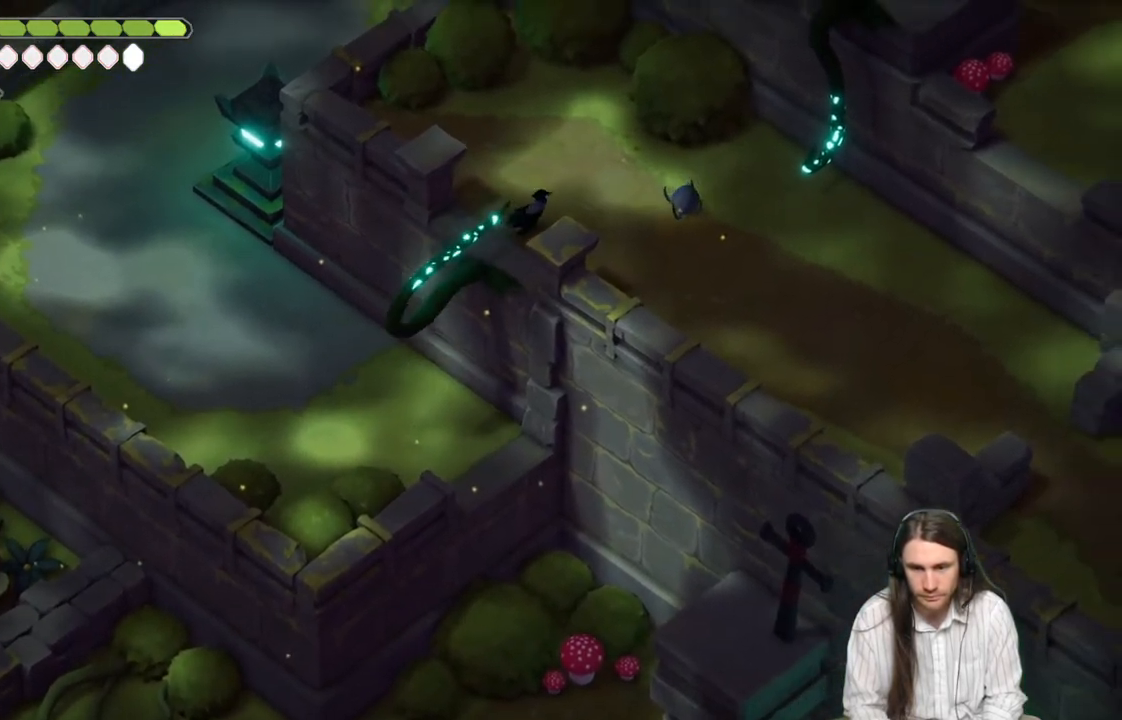
{"buttons": [], "left_stick": "right", "right_stick": "center", "events": [[183, "L1", "down"], [317, "L1", "up"]]}
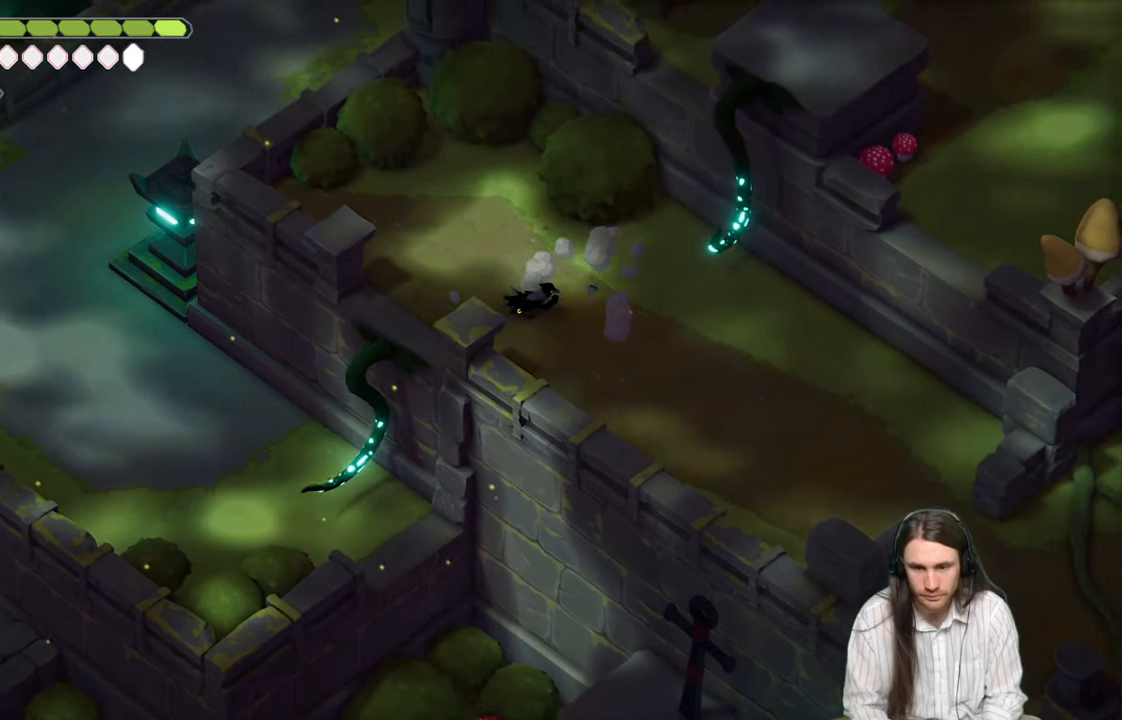
{"buttons": [], "left_stick": "up-right", "right_stick": "center", "events": [[467, "left_stick", "up-right"]]}
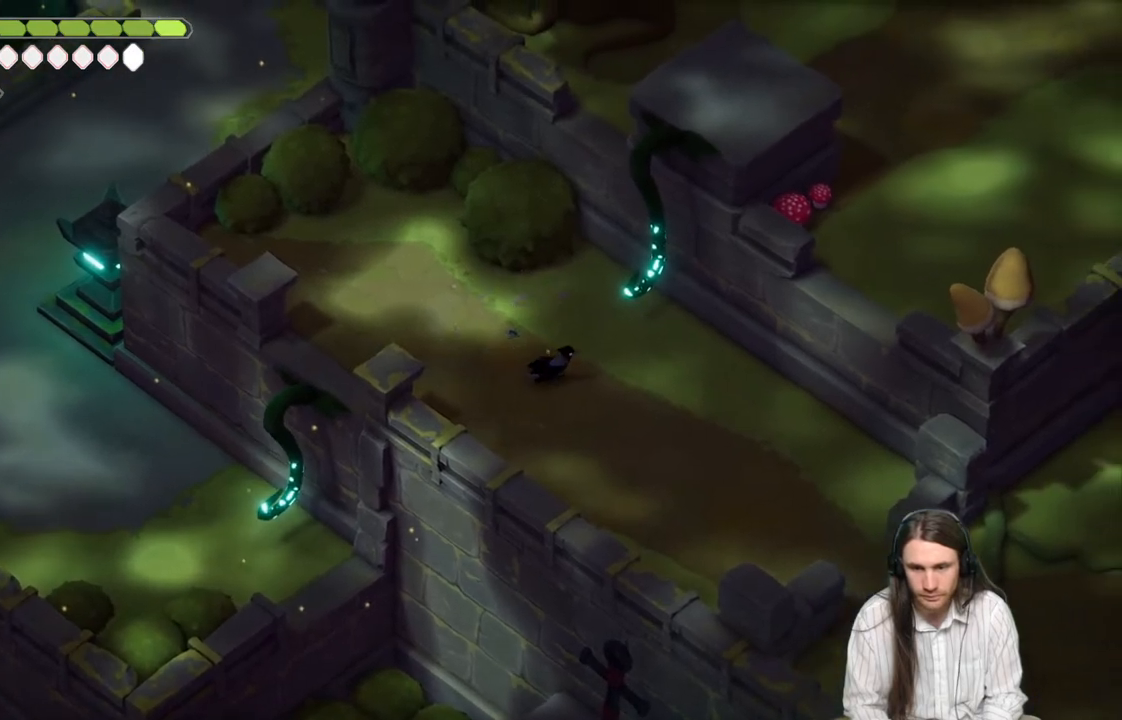
{"buttons": [], "left_stick": "center", "right_stick": "center", "events": [[267, "L1", "down"], [367, "L1", "up"], [367, "left_stick", "center"]]}
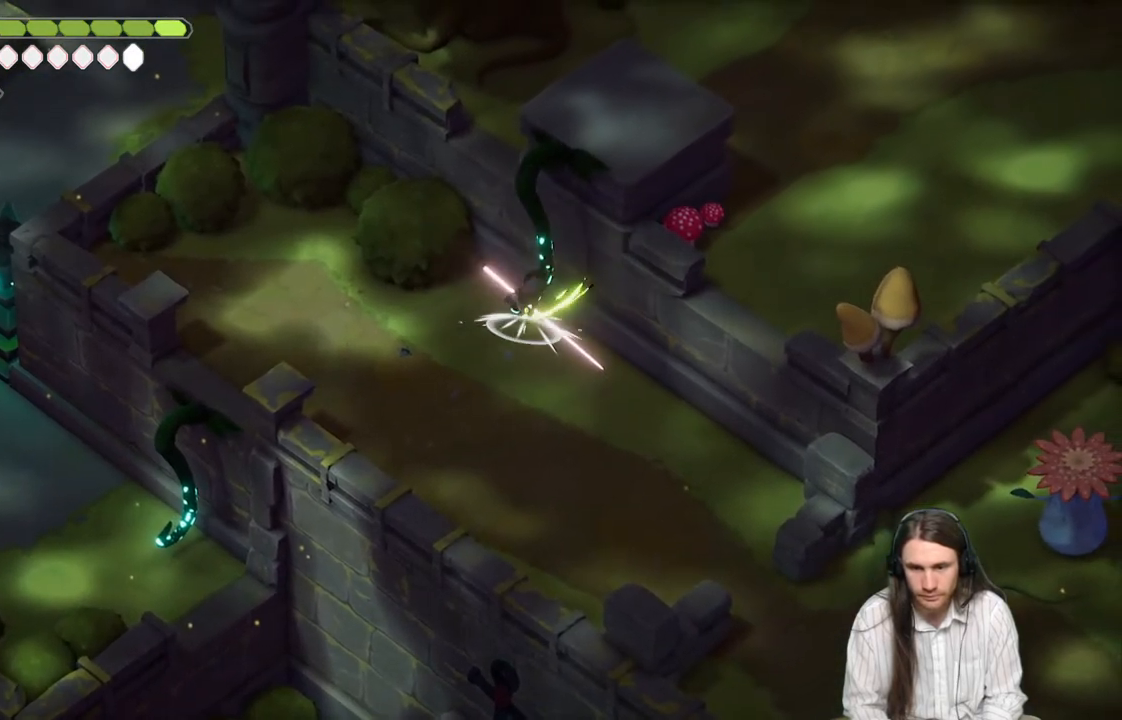
{"buttons": [], "left_stick": "center", "right_stick": "up-right", "events": [[433, "right_stick", "up-right"]]}
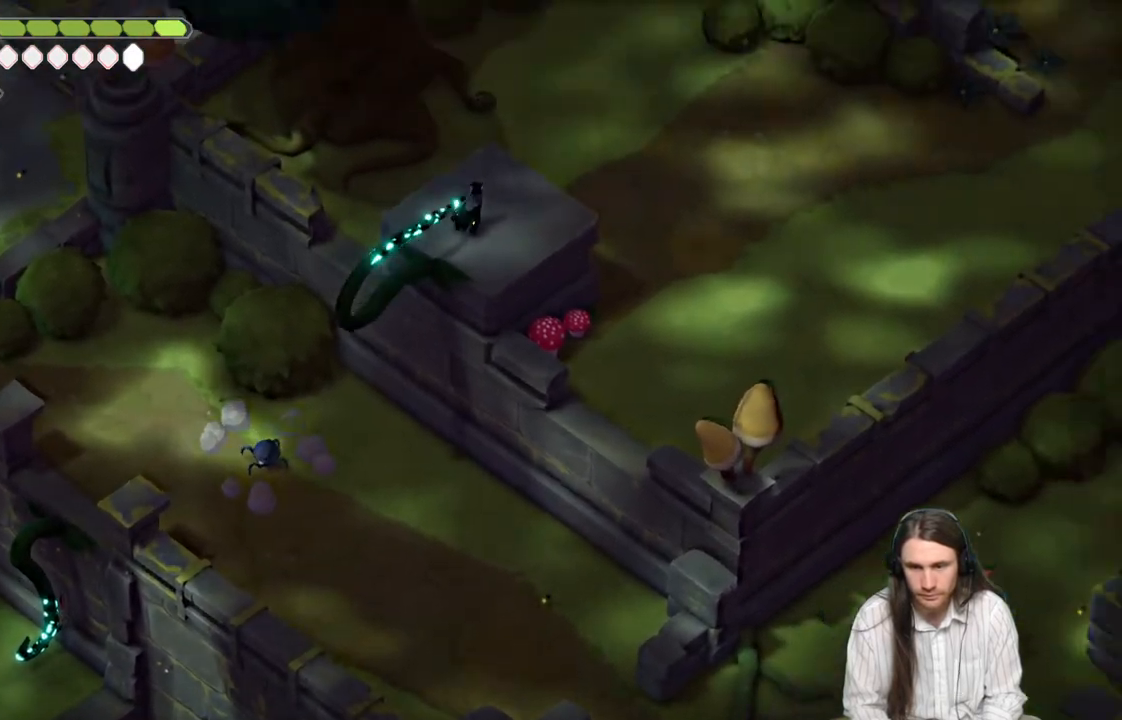
{"buttons": [], "left_stick": "center", "right_stick": "up-right", "events": []}
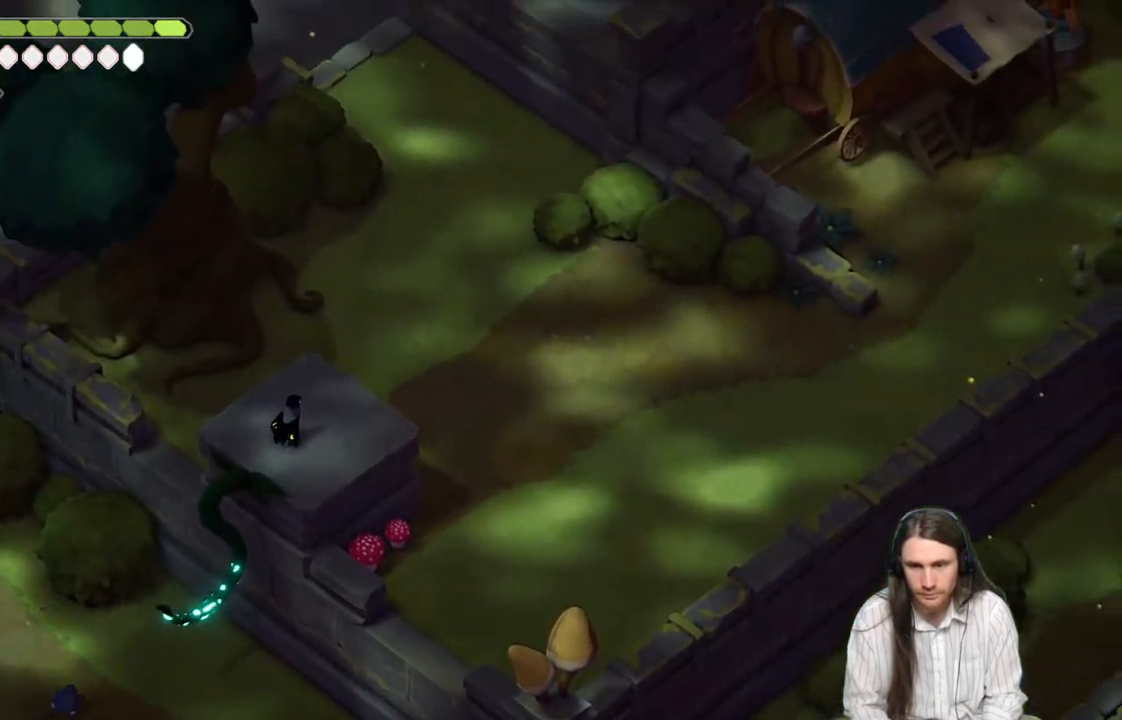
{"buttons": [], "left_stick": "right", "right_stick": "up-right", "events": [[50, "left_stick", "right"]]}
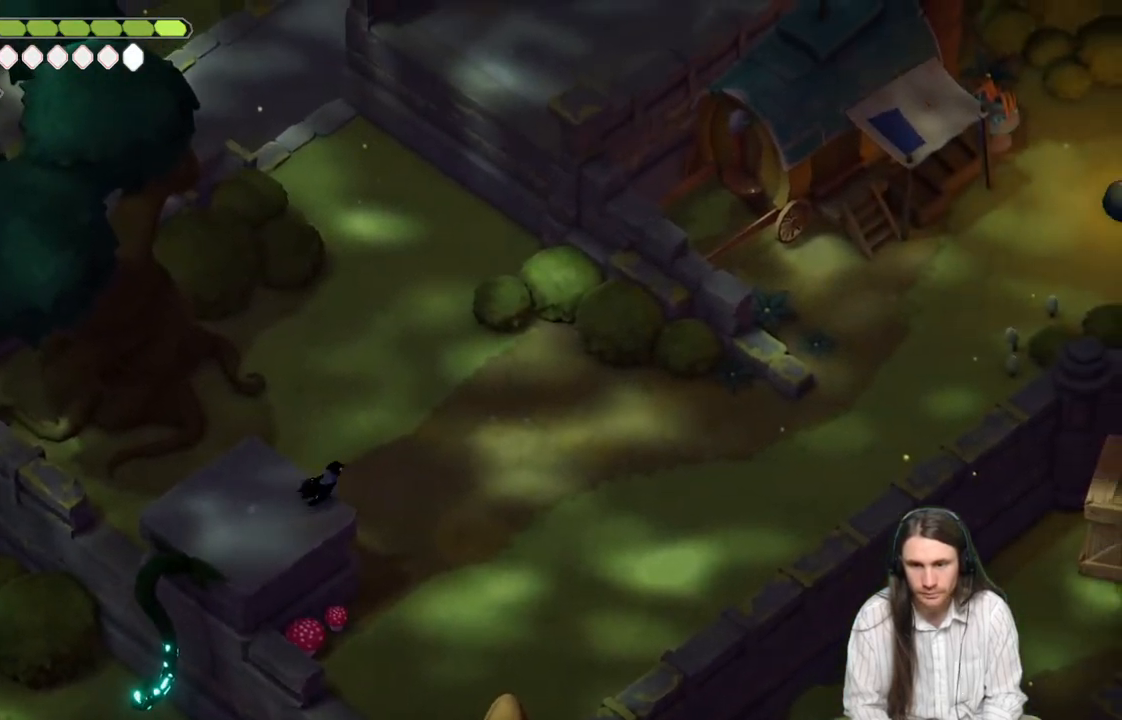
{"buttons": [], "left_stick": "right", "right_stick": "up-right", "events": []}
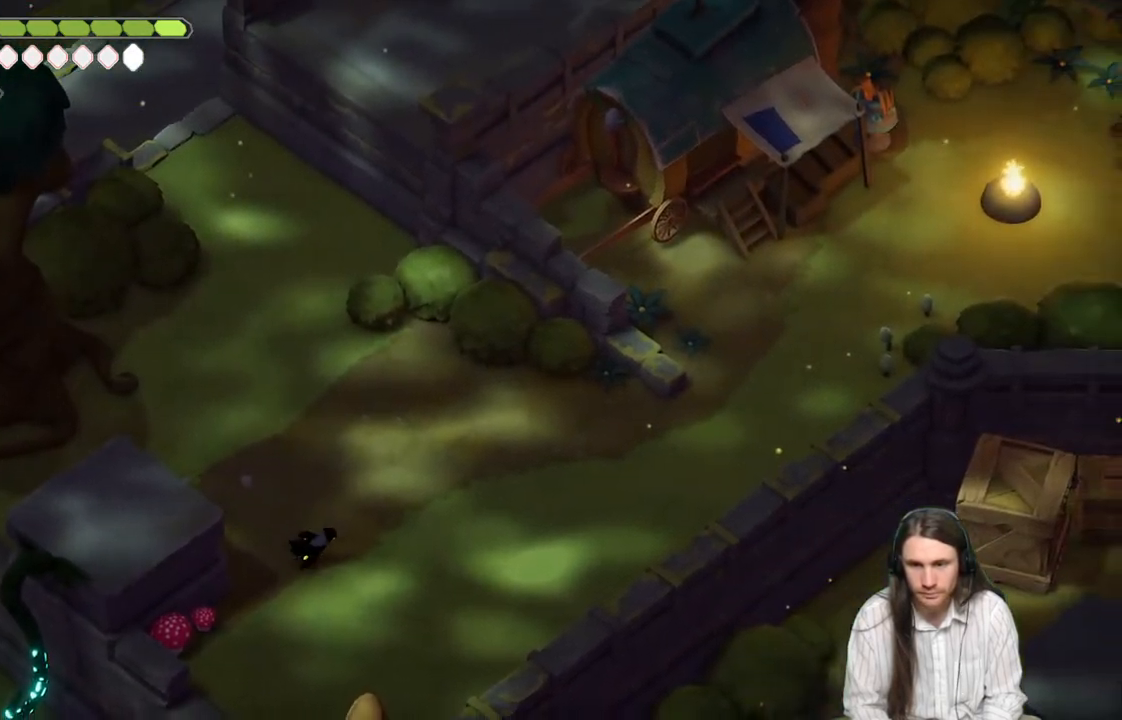
{"buttons": [], "left_stick": "right", "right_stick": "up-right", "events": [[267, "B", "down"], [483, "B", "up"]]}
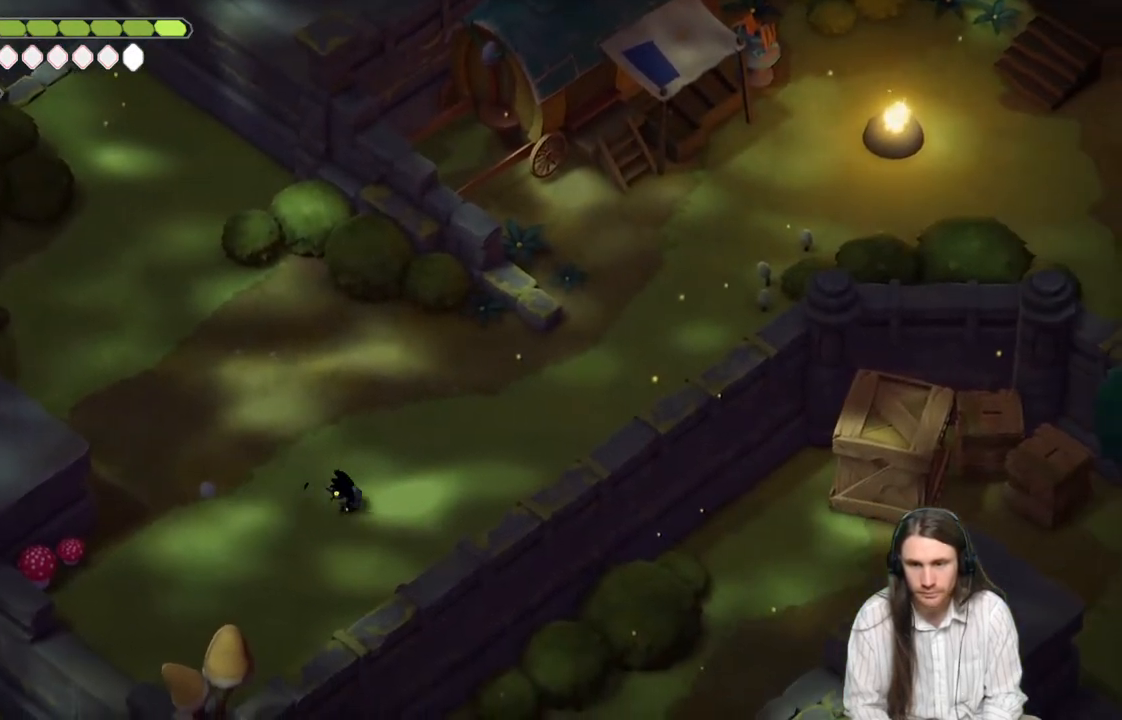
{"buttons": [], "left_stick": "up-right", "right_stick": "up-right", "events": [[217, "left_stick", "up-right"]]}
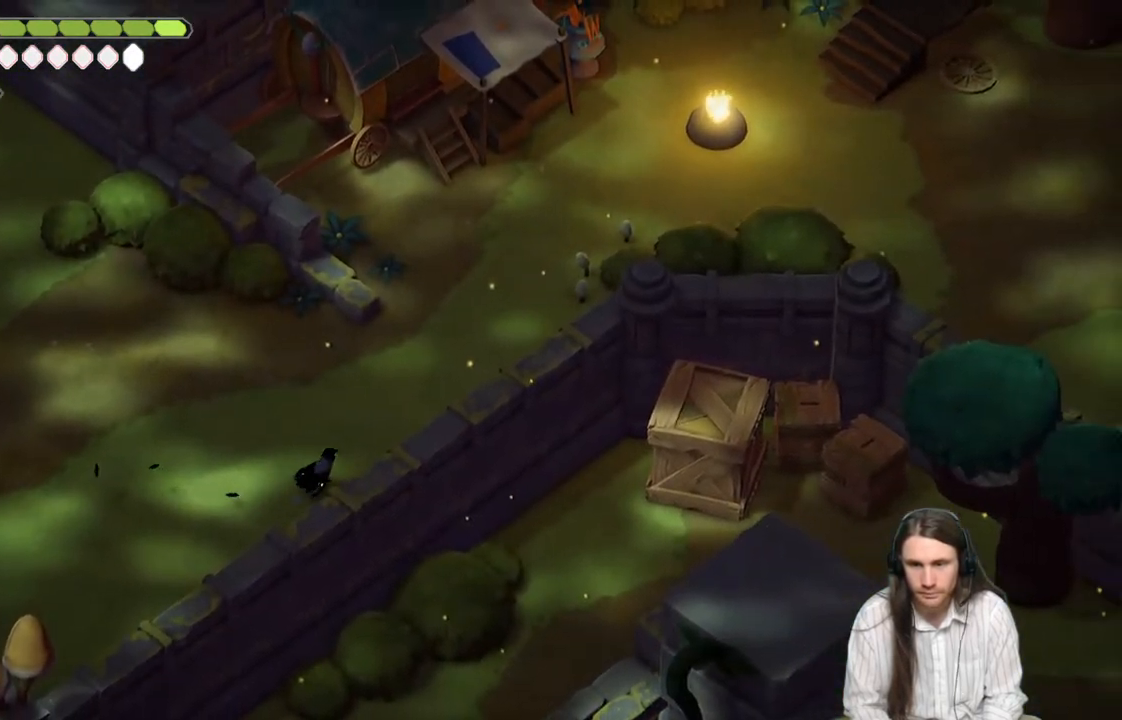
{"buttons": [], "left_stick": "up-right", "right_stick": "up-right", "events": [[233, "B", "down"], [467, "B", "up"]]}
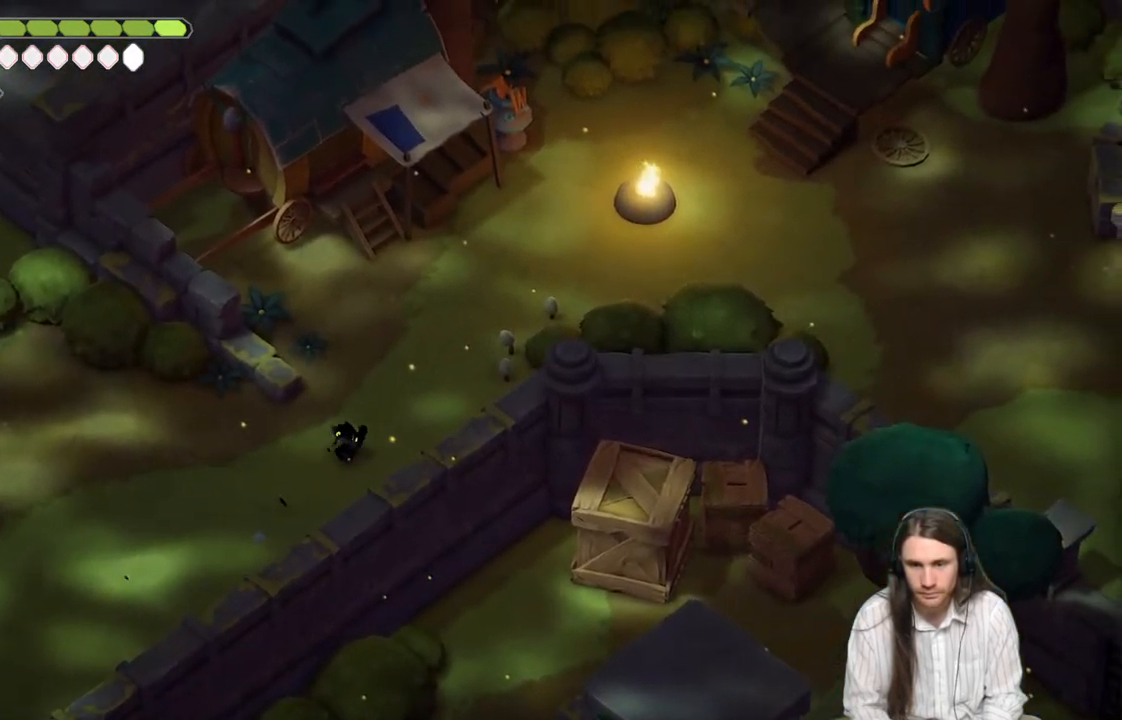
{"buttons": [], "left_stick": "up", "right_stick": "up-right", "events": [[217, "left_stick", "up"]]}
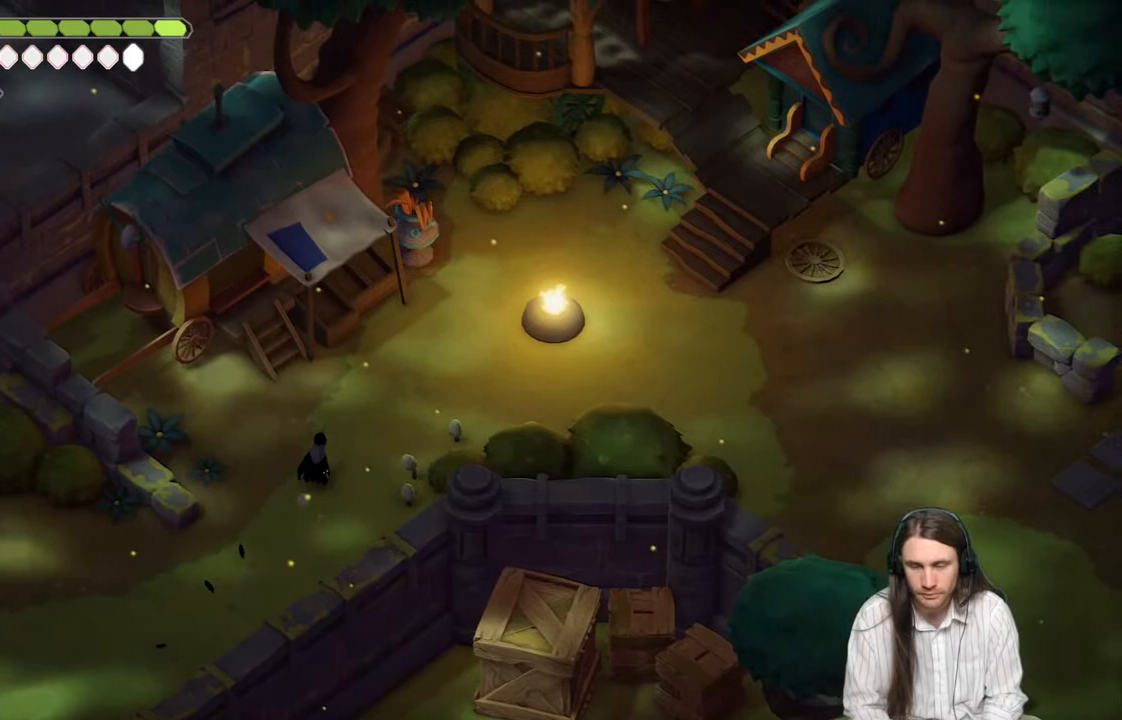
{"buttons": [], "left_stick": "right", "right_stick": "up-right", "events": [[50, "left_stick", "up-right"], [233, "left_stick", "right"]]}
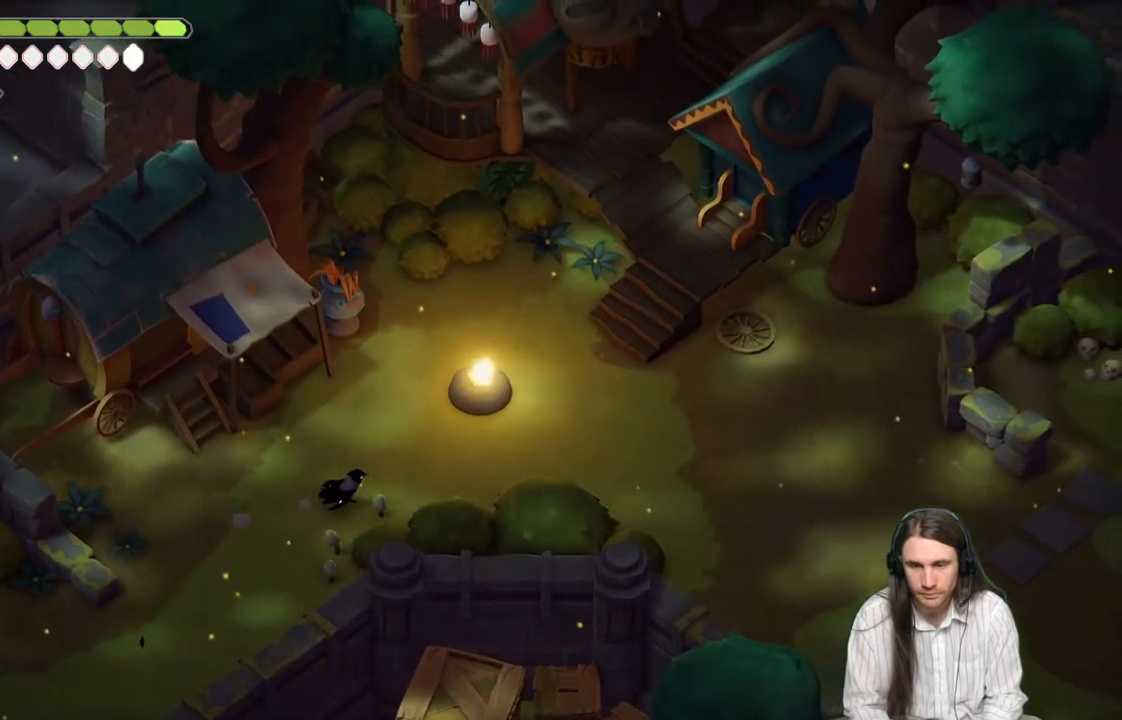
{"buttons": [], "left_stick": "up", "right_stick": "up-right", "events": [[333, "left_stick", "up-right"], [500, "left_stick", "up"]]}
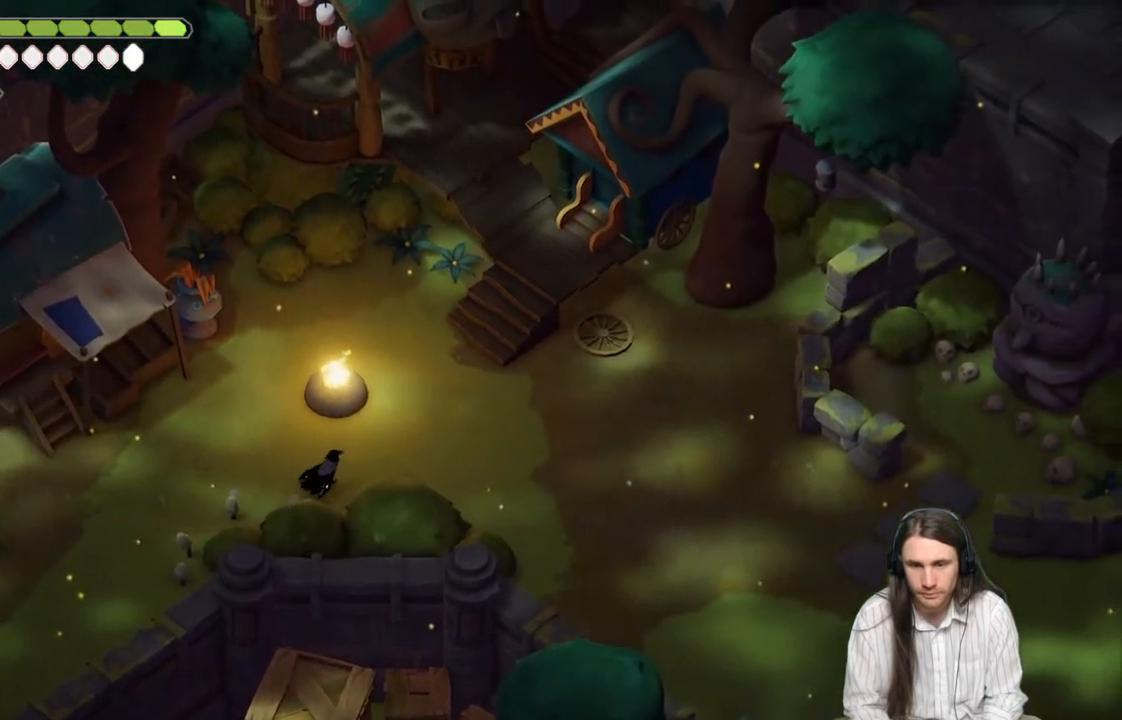
{"buttons": [], "left_stick": "up-right", "right_stick": "up-right", "events": [[267, "left_stick", "up-right"]]}
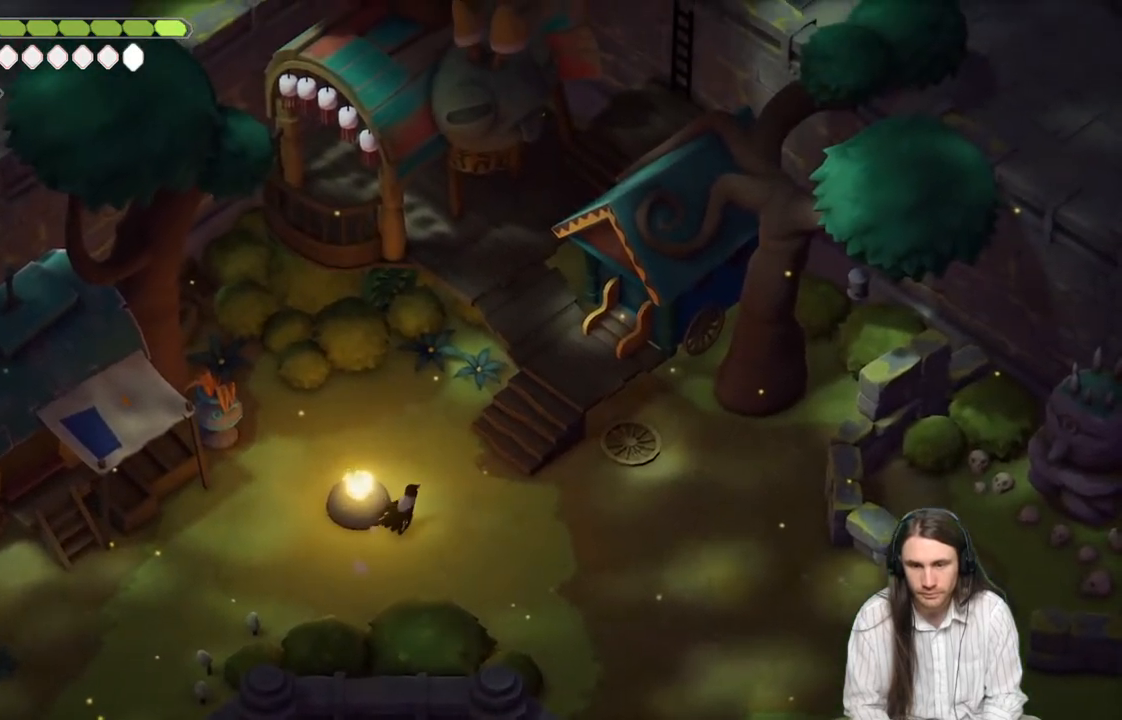
{"buttons": [], "left_stick": "down-right", "right_stick": "center", "events": [[17, "left_stick", "right"], [217, "left_stick", "down-right"], [333, "right_stick", "center"]]}
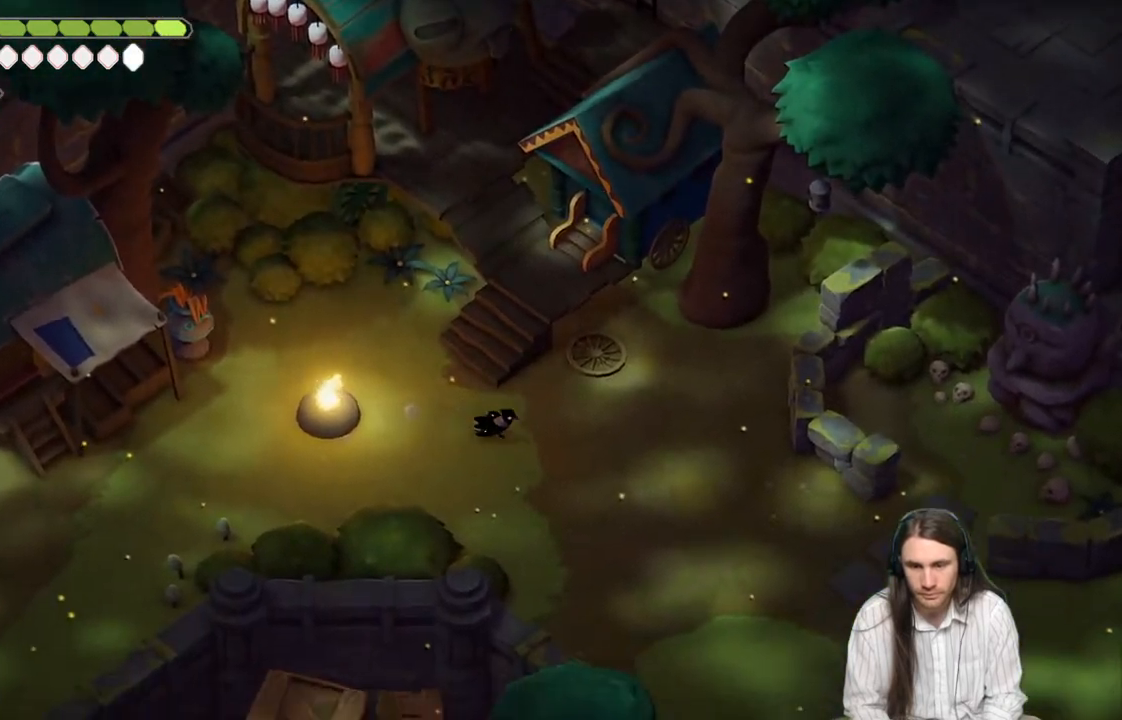
{"buttons": [], "left_stick": "down-right", "right_stick": "down", "events": [[483, "right_stick", "down"]]}
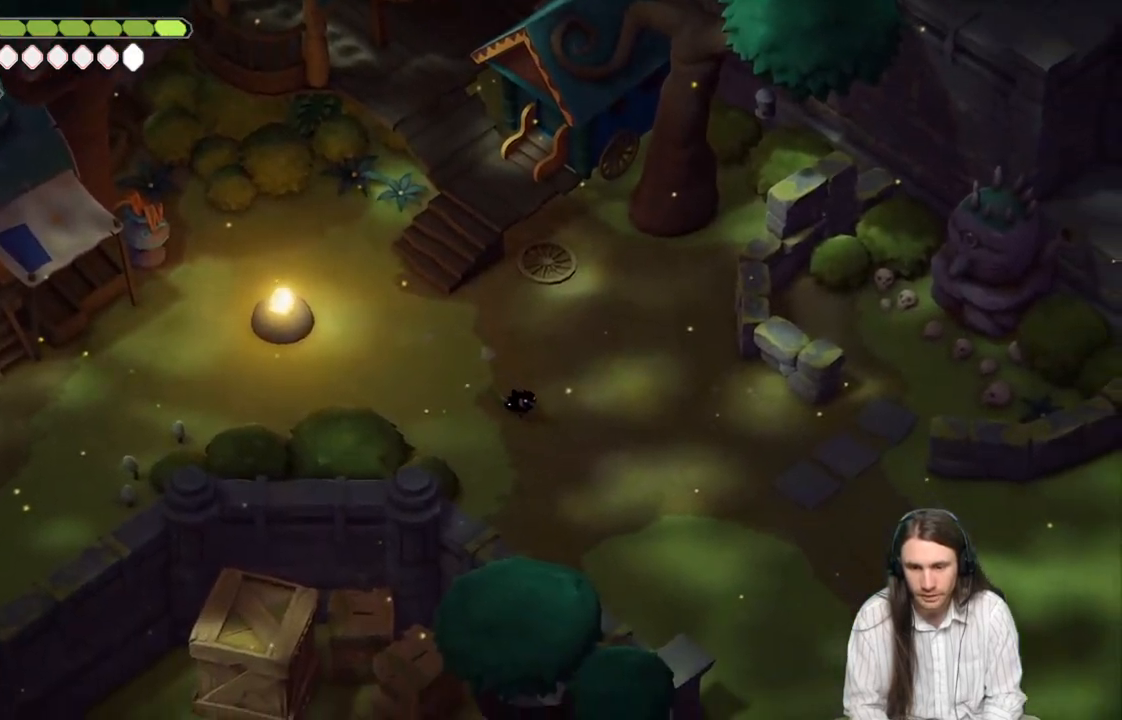
{"buttons": [], "left_stick": "down-right", "right_stick": "down", "events": []}
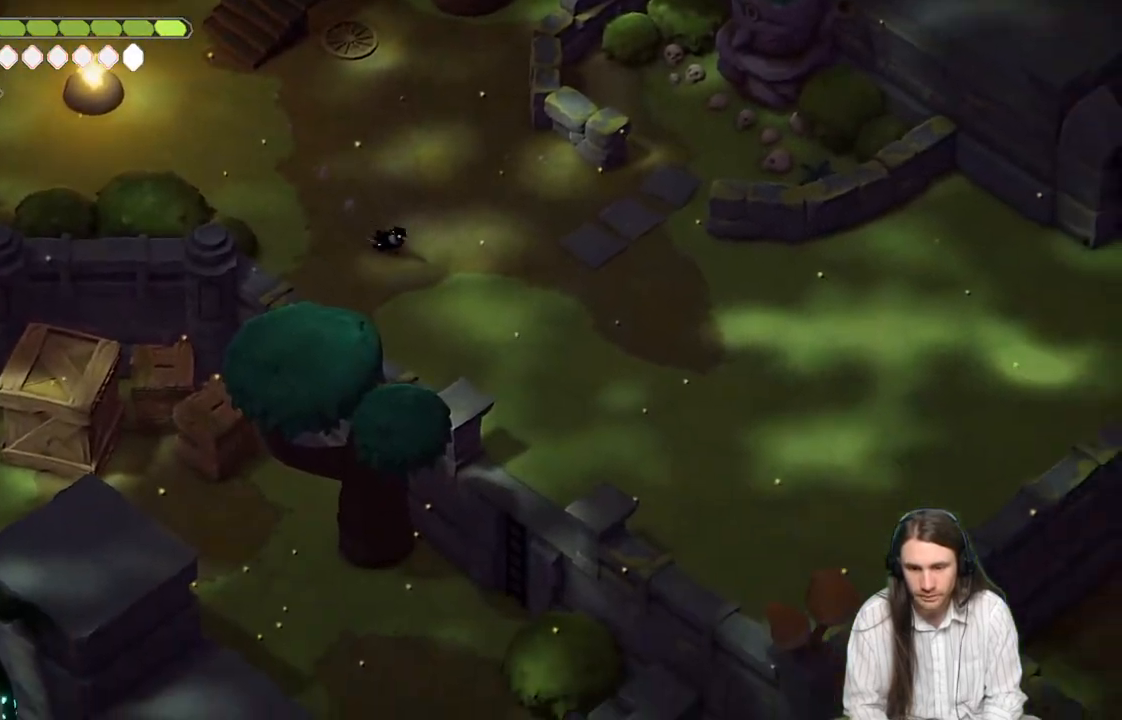
{"buttons": [], "left_stick": "down-right", "right_stick": "down", "events": []}
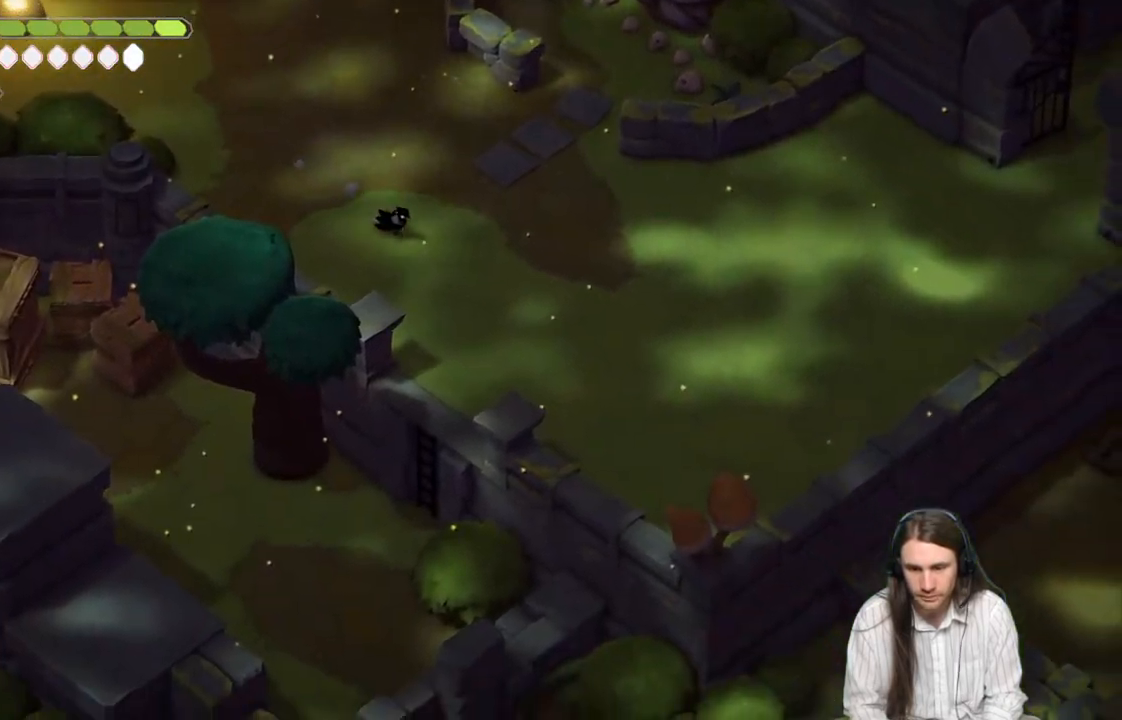
{"buttons": [], "left_stick": "center", "right_stick": "down", "events": [[417, "left_stick", "center"]]}